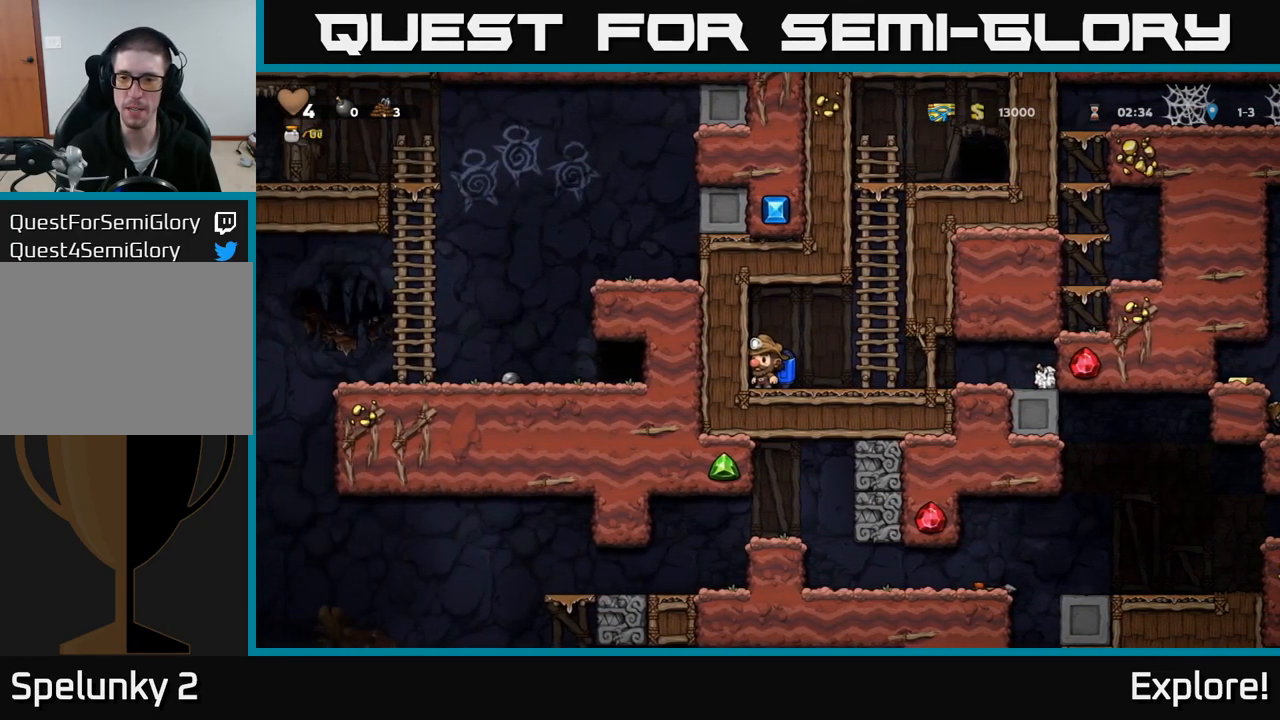
Gameplay with a controller (Xbox layout); each line is a JSON object with the inputs held at the frame after it. "events" lists button and stick changes between this image and that frame as [ms after this image, input, new state], when the widget could be followed in between. Not read: left_stick.
{"buttons": [], "right_stick": "center", "events": [[83, "DPAD_RIGHT", "down"], [183, "DPAD_RIGHT", "up"]]}
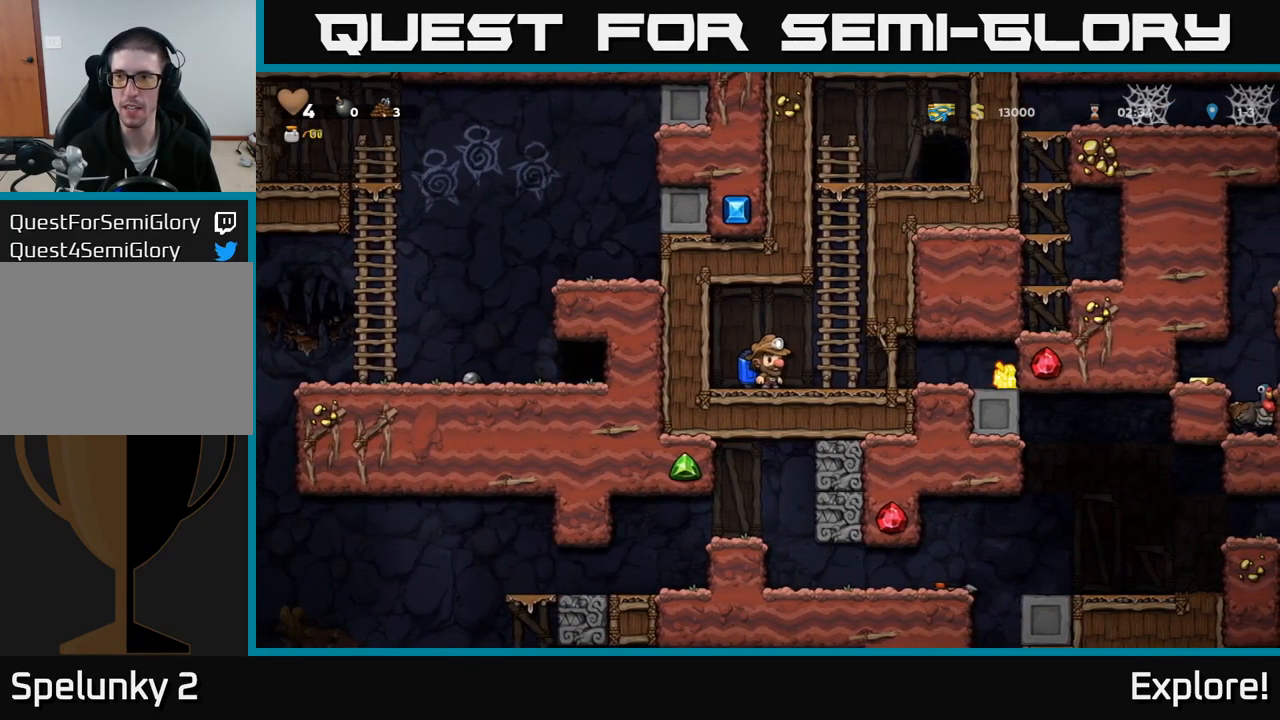
{"buttons": [], "right_stick": "center", "events": []}
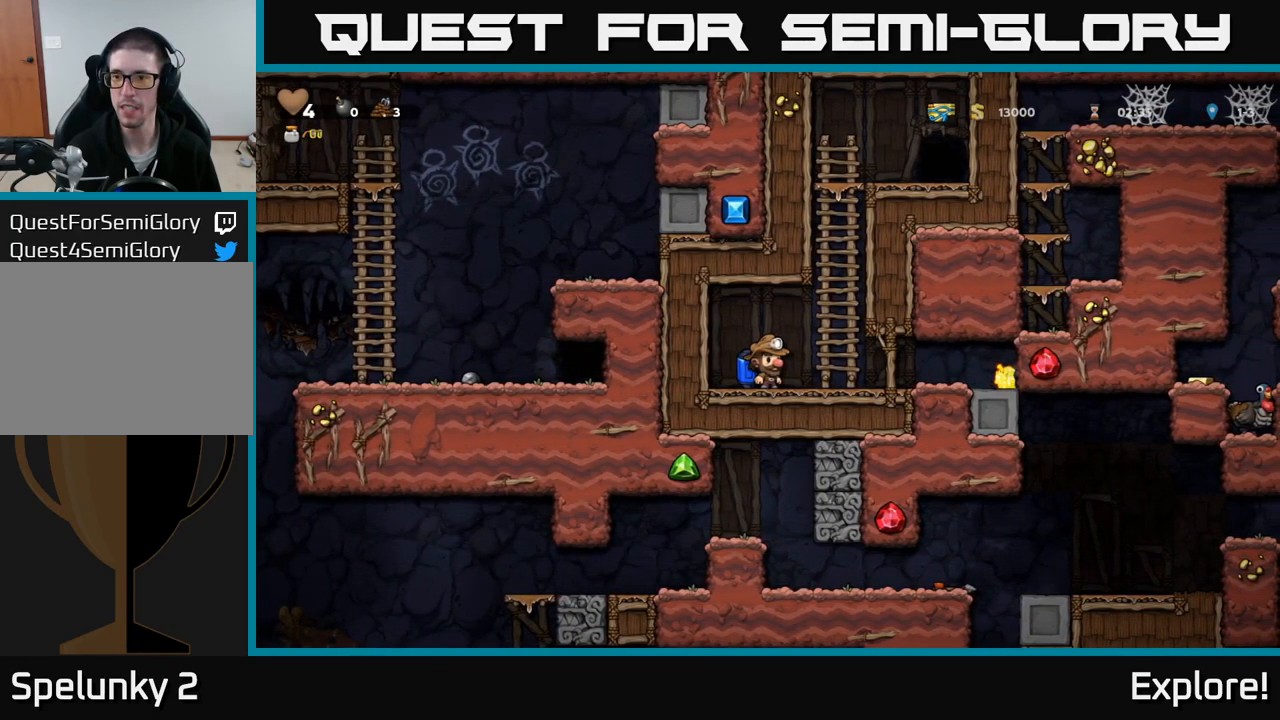
{"buttons": ["DPAD_RIGHT"], "right_stick": "center", "events": [[367, "DPAD_RIGHT", "down"]]}
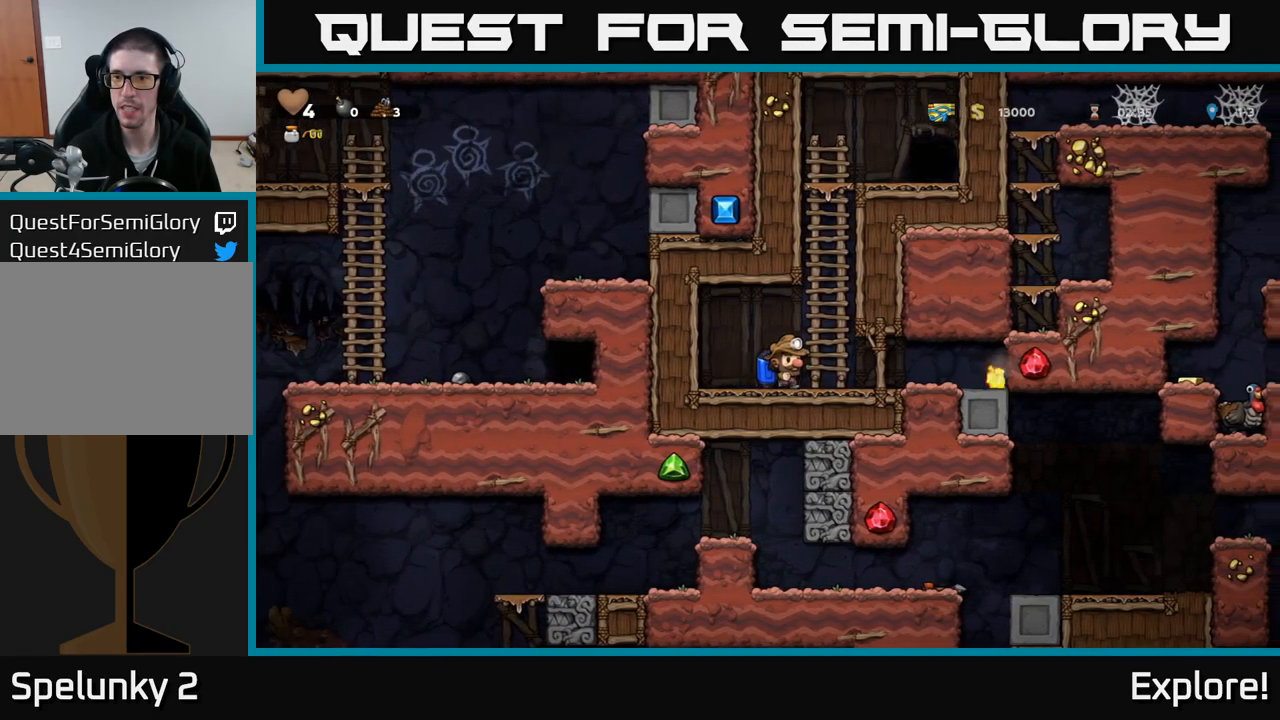
{"buttons": ["DPAD_RIGHT"], "right_stick": "center", "events": [[50, "DPAD_RIGHT", "up"], [450, "DPAD_RIGHT", "down"]]}
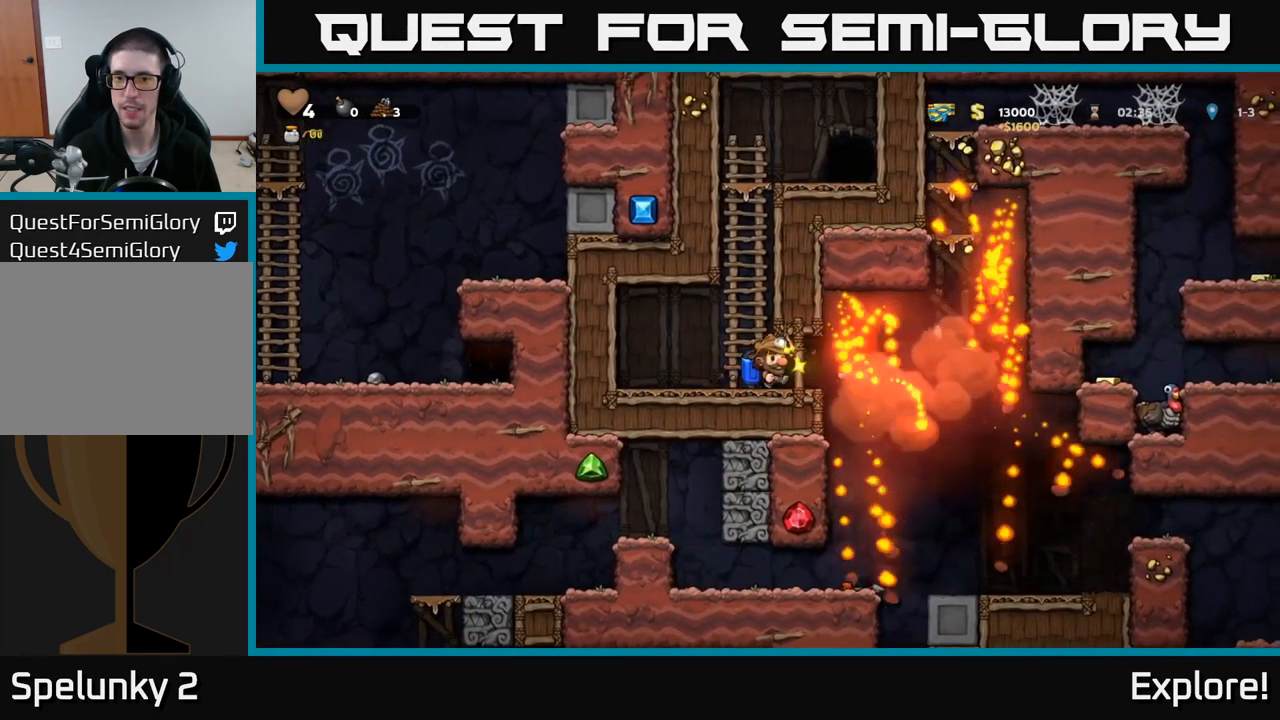
{"buttons": ["A"], "right_stick": "center", "events": [[267, "A", "down"], [367, "A", "up"], [417, "A", "down"], [483, "DPAD_RIGHT", "up"]]}
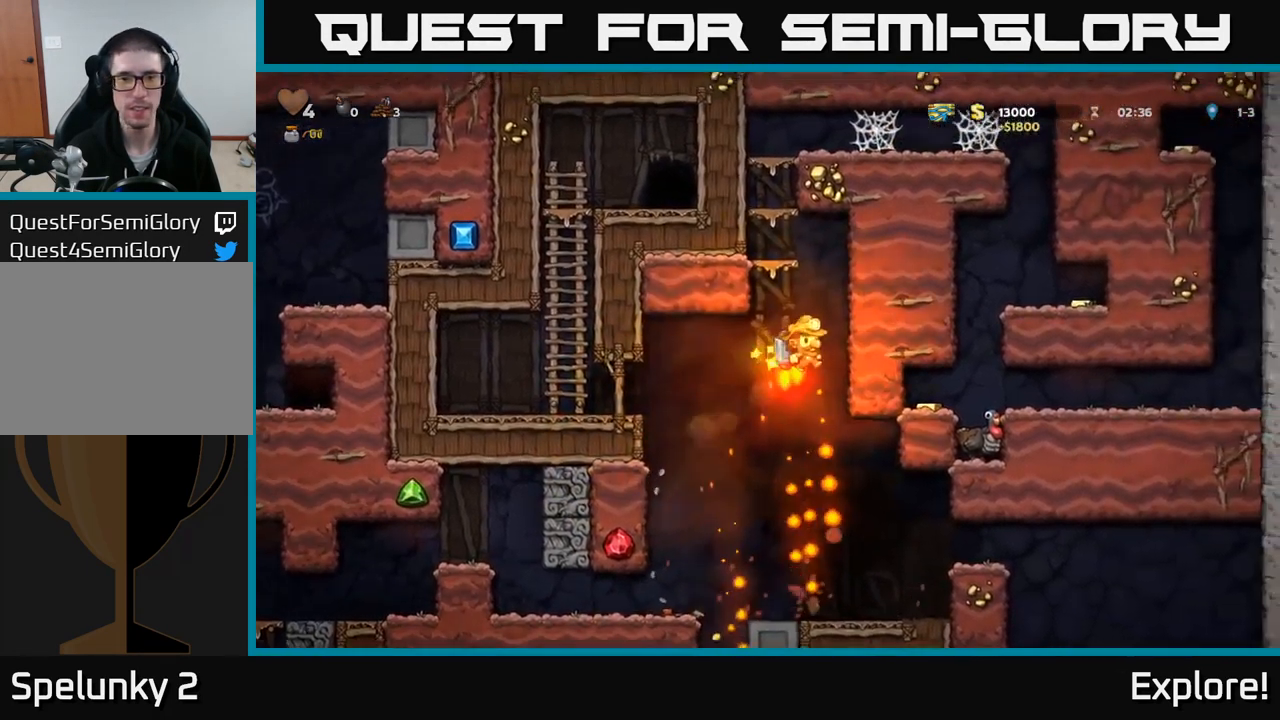
{"buttons": ["A"], "right_stick": "center", "events": [[17, "DPAD_LEFT", "down"], [267, "DPAD_LEFT", "up"]]}
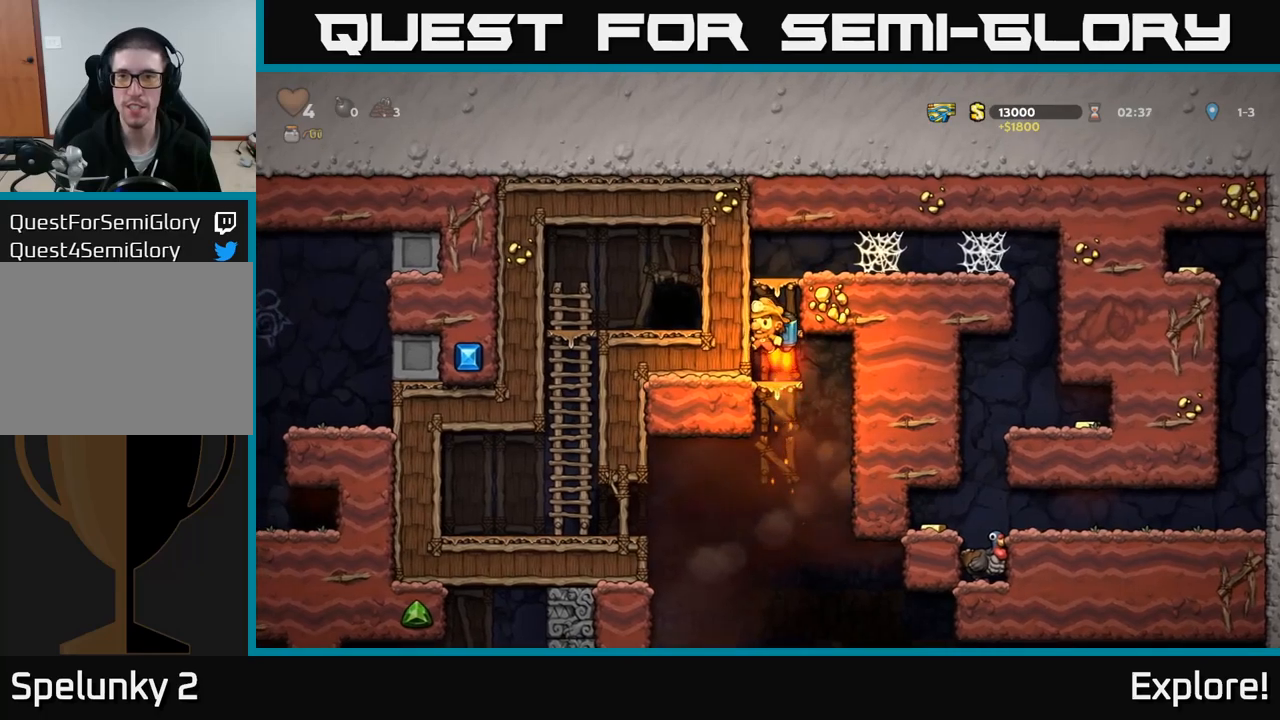
{"buttons": ["DPAD_RIGHT"], "right_stick": "center", "events": [[117, "DPAD_RIGHT", "down"], [284, "A", "up"], [434, "A", "down"], [500, "A", "up"]]}
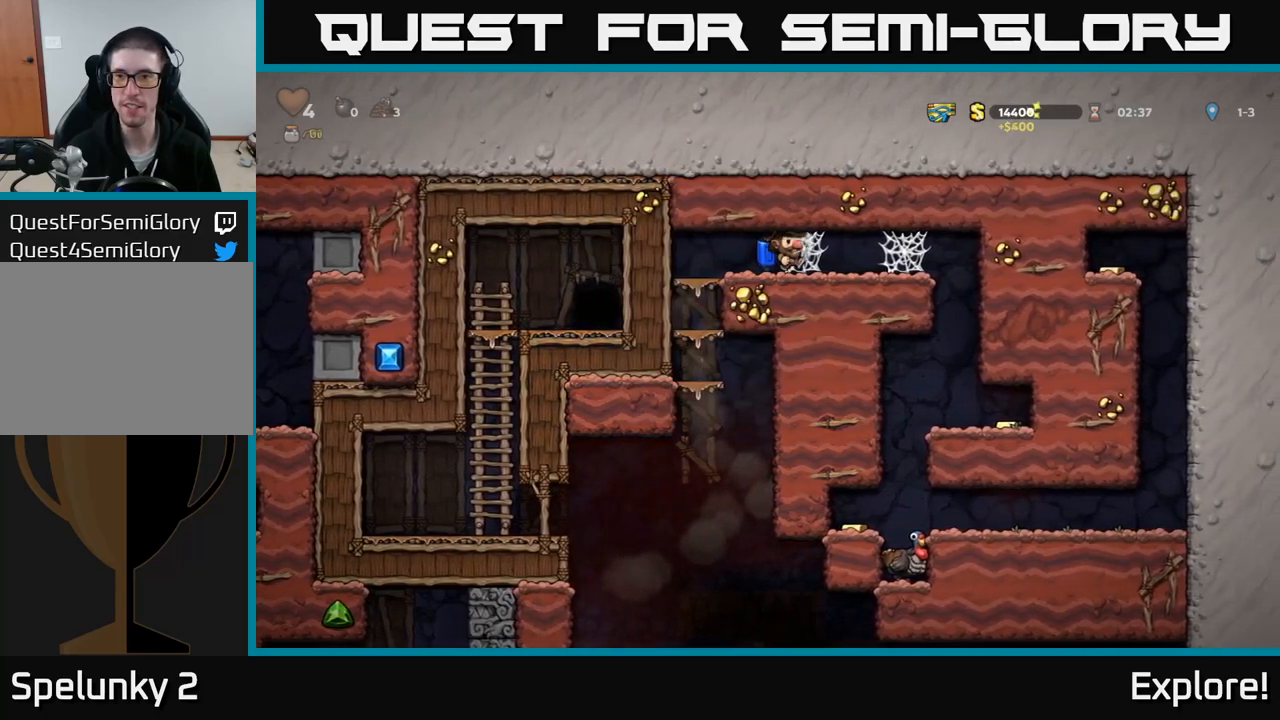
{"buttons": ["DPAD_RIGHT"], "right_stick": "center", "events": [[84, "A", "down"], [150, "A", "up"], [234, "A", "down"], [300, "A", "up"], [384, "A", "down"], [450, "A", "up"]]}
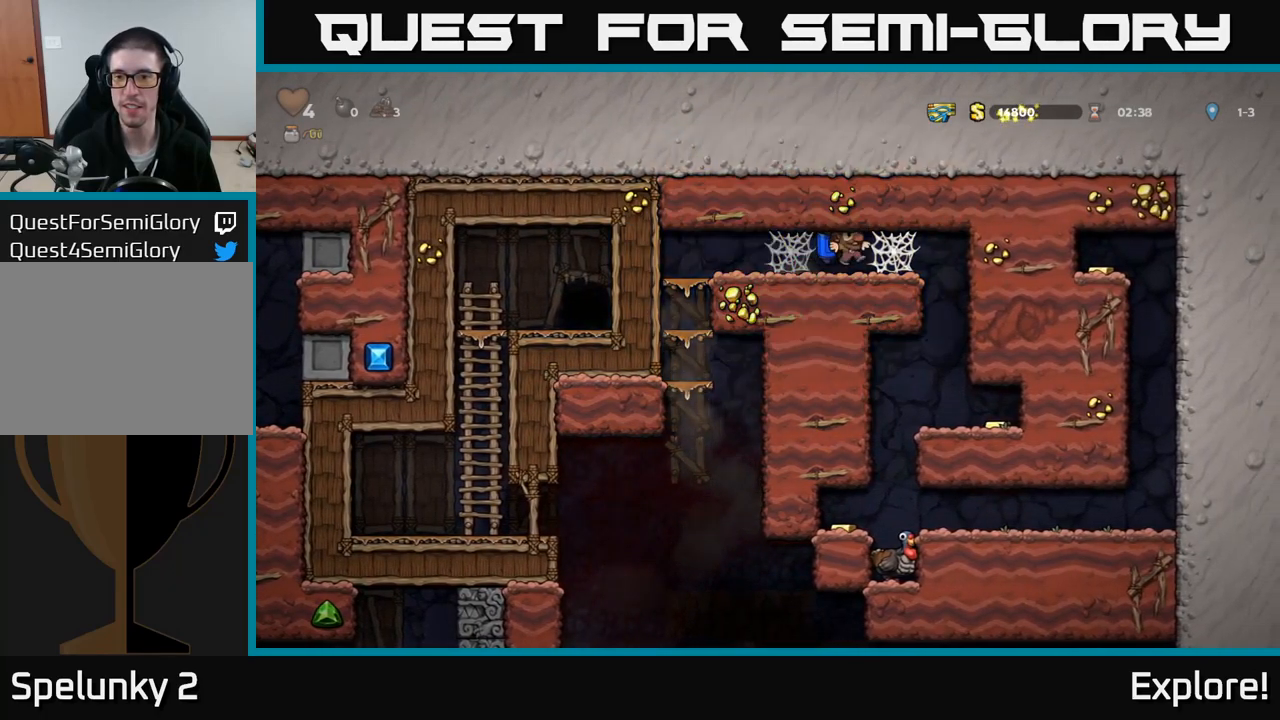
{"buttons": ["DPAD_RIGHT"], "right_stick": "center", "events": [[34, "A", "down"], [84, "A", "up"], [184, "A", "down"], [217, "A", "up"], [300, "A", "down"], [367, "A", "up"]]}
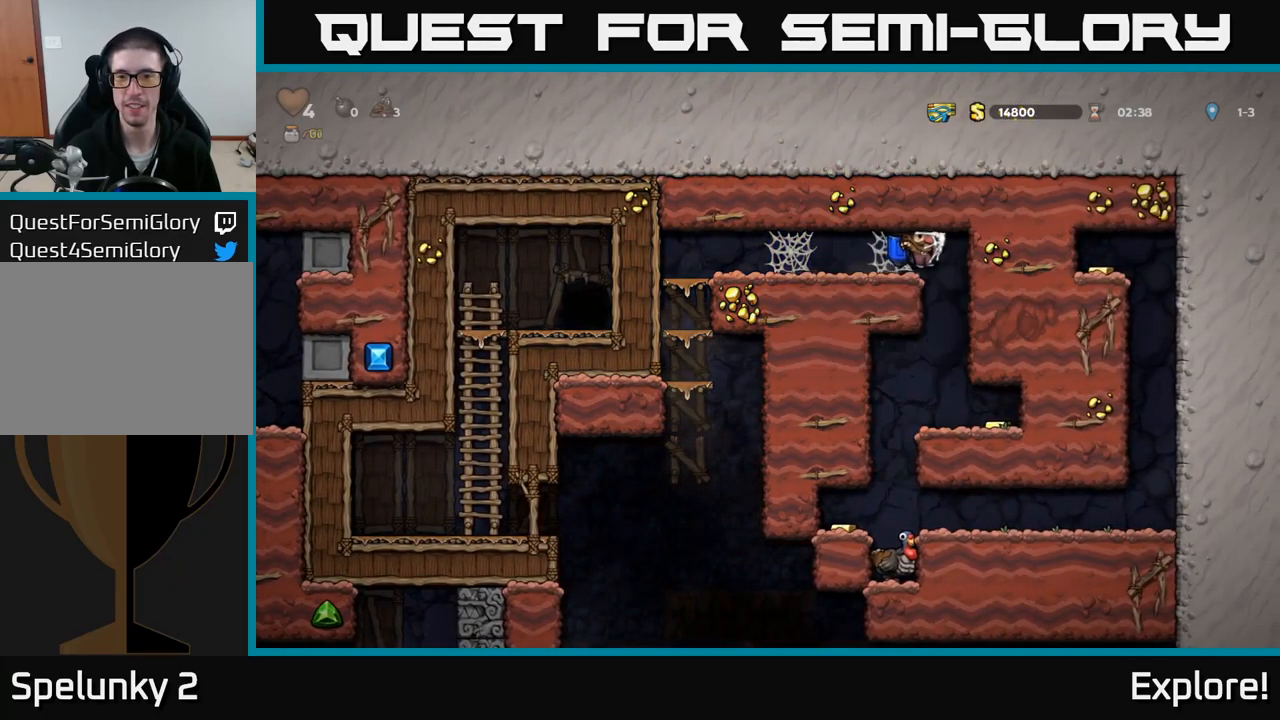
{"buttons": ["DPAD_RIGHT"], "right_stick": "center", "events": [[300, "DPAD_RIGHT", "up"], [467, "DPAD_RIGHT", "down"]]}
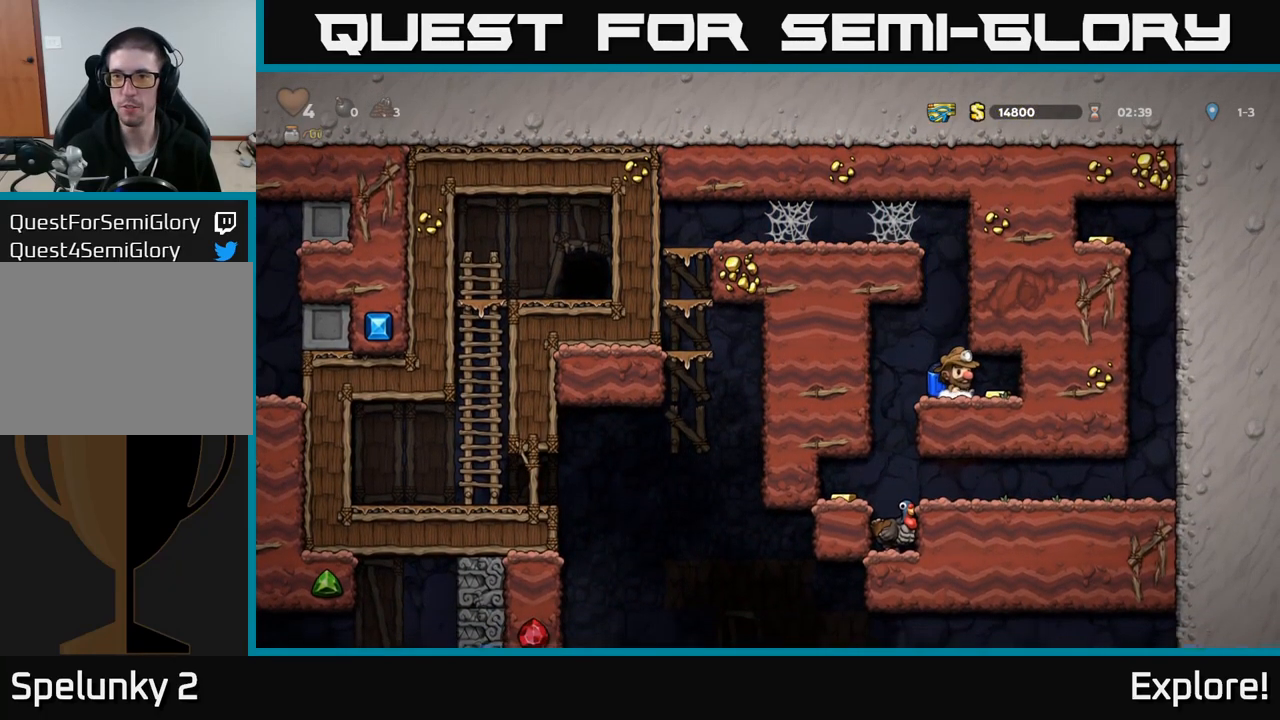
{"buttons": [], "right_stick": "center", "events": [[134, "DPAD_RIGHT", "up"], [167, "DPAD_LEFT", "down"], [500, "DPAD_LEFT", "up"]]}
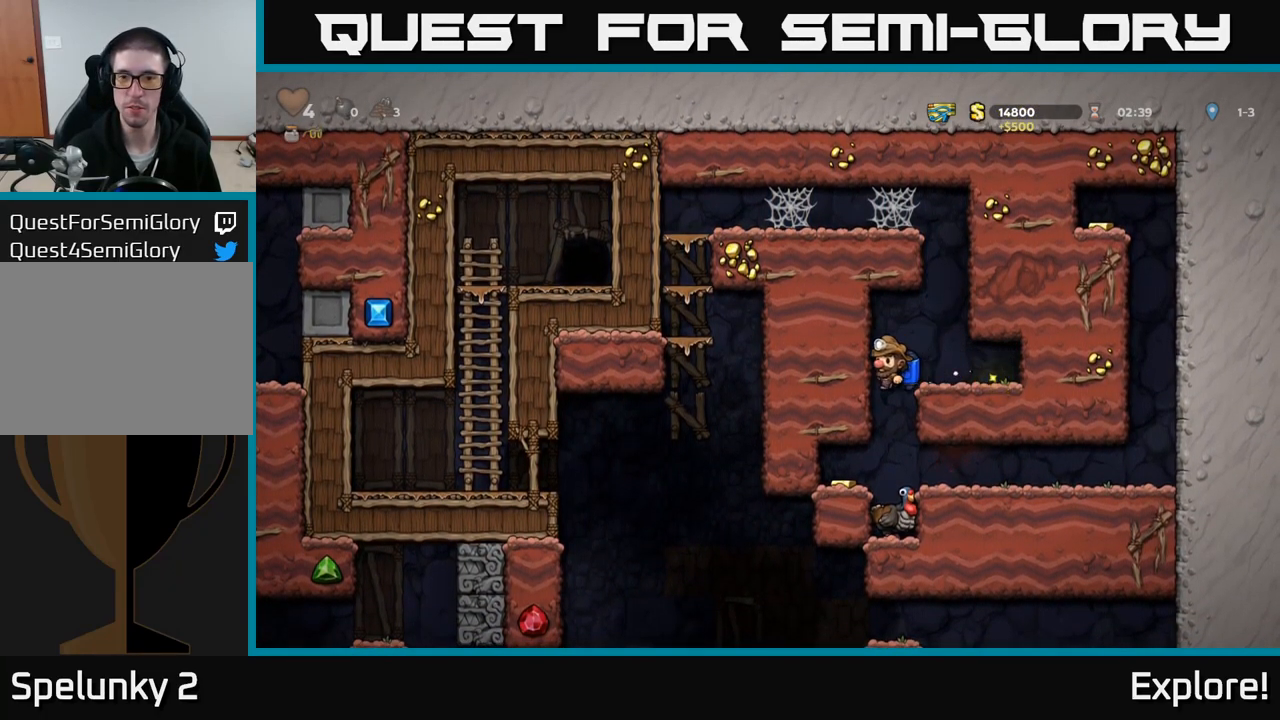
{"buttons": [], "right_stick": "center", "events": []}
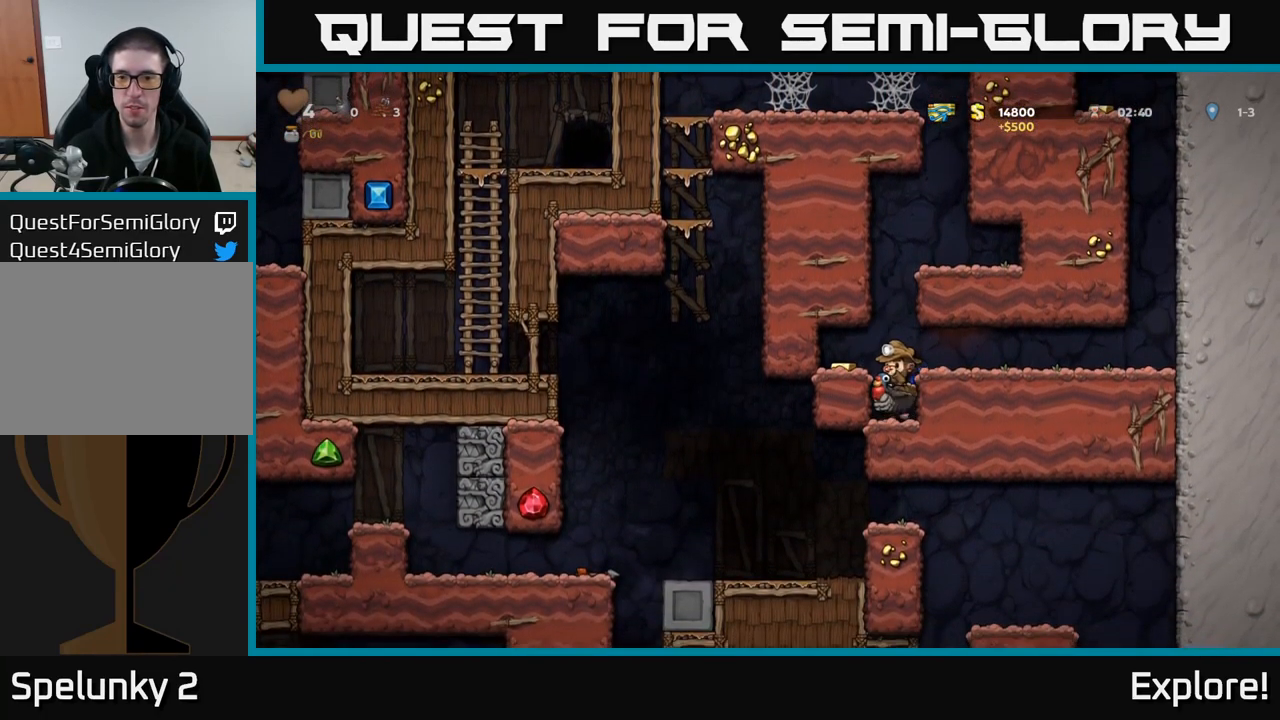
{"buttons": [], "right_stick": "center", "events": []}
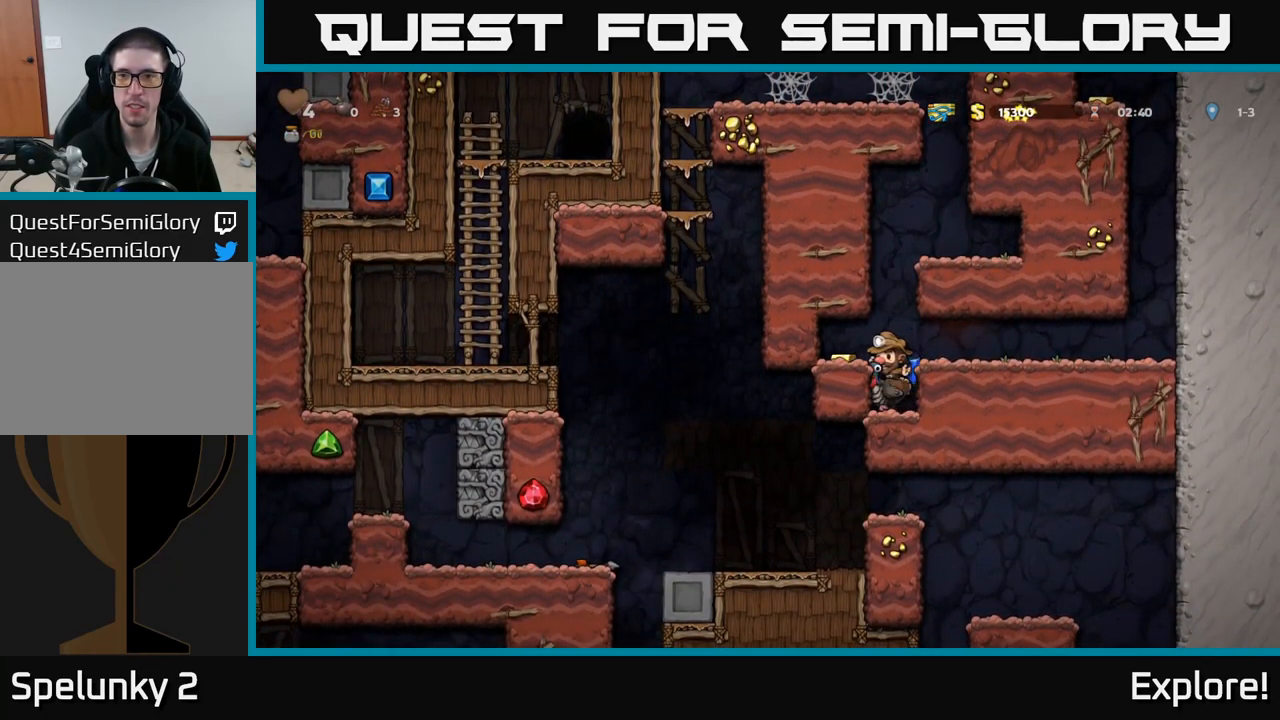
{"buttons": [], "right_stick": "center", "events": []}
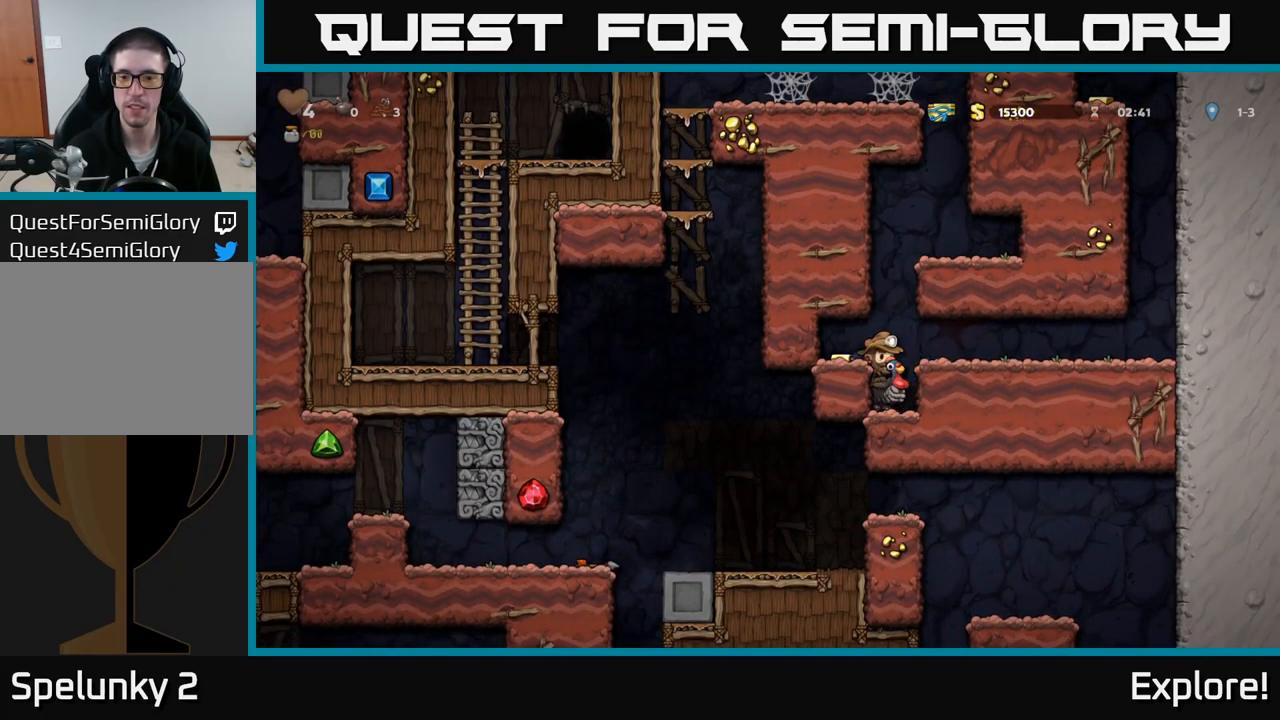
{"buttons": ["DPAD_DOWN"], "right_stick": "center", "events": [[484, "DPAD_DOWN", "down"]]}
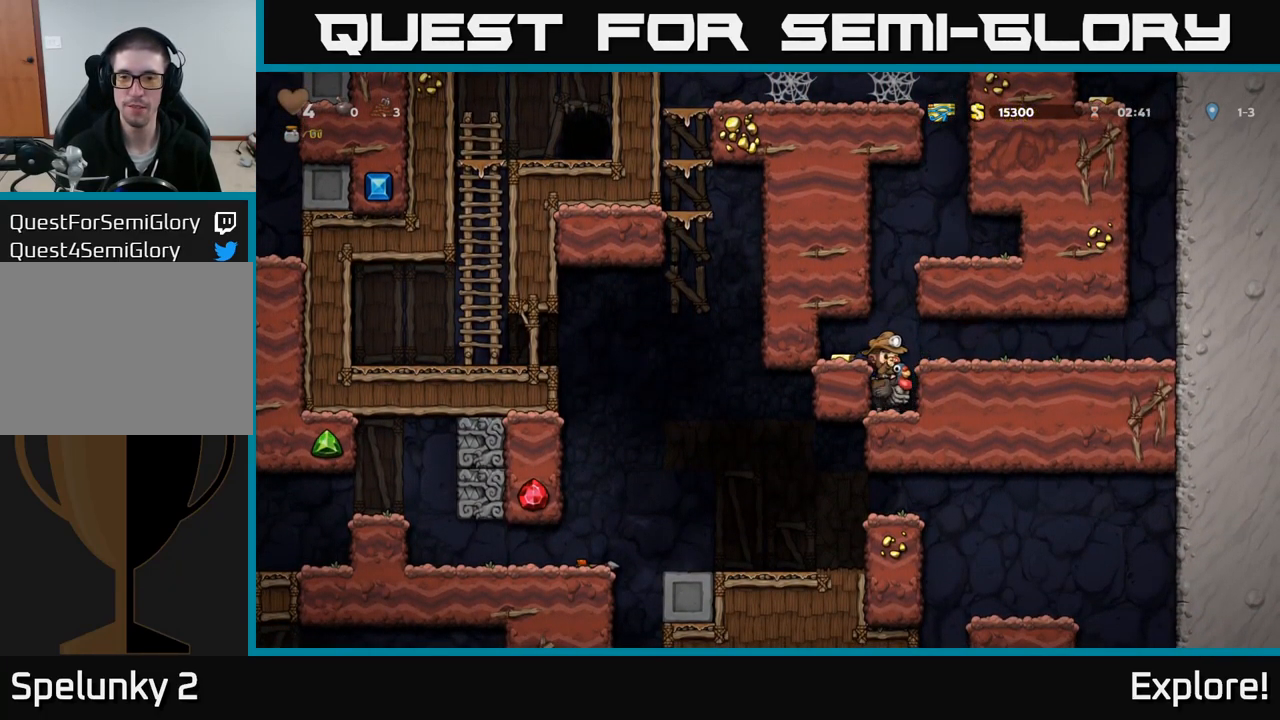
{"buttons": ["DPAD_DOWN"], "right_stick": "center", "events": []}
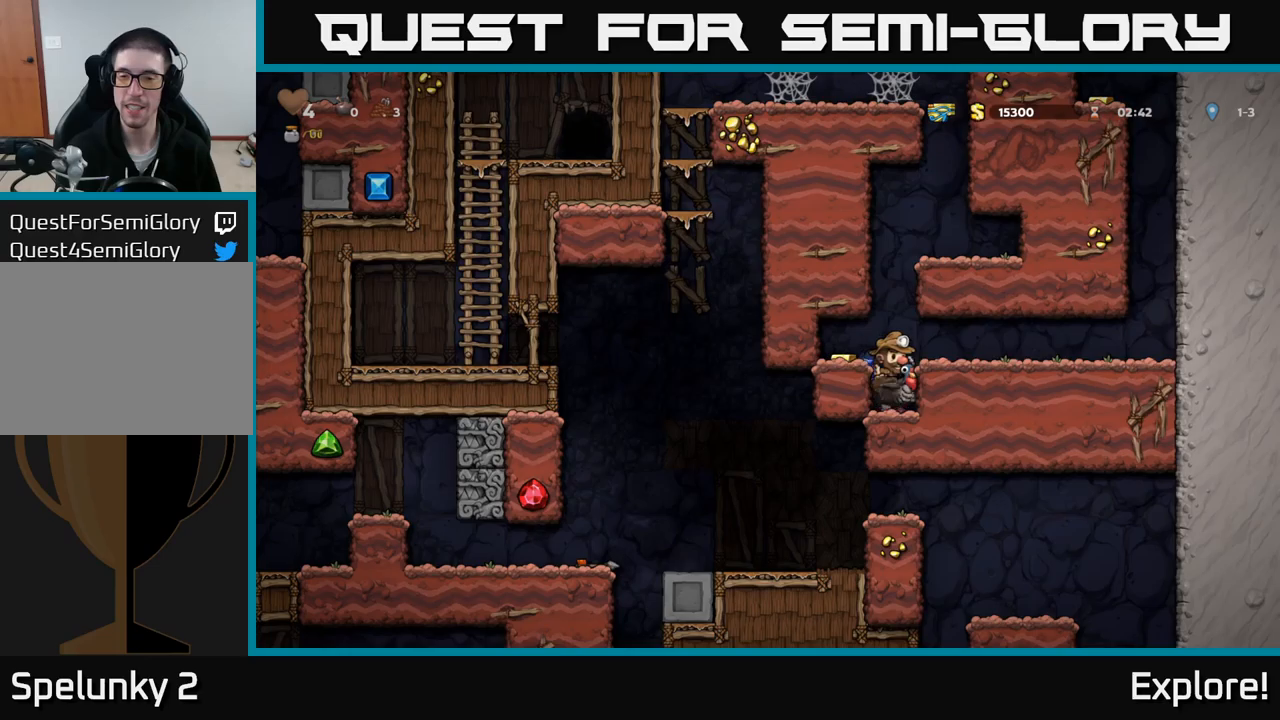
{"buttons": ["DPAD_DOWN"], "right_stick": "center", "events": []}
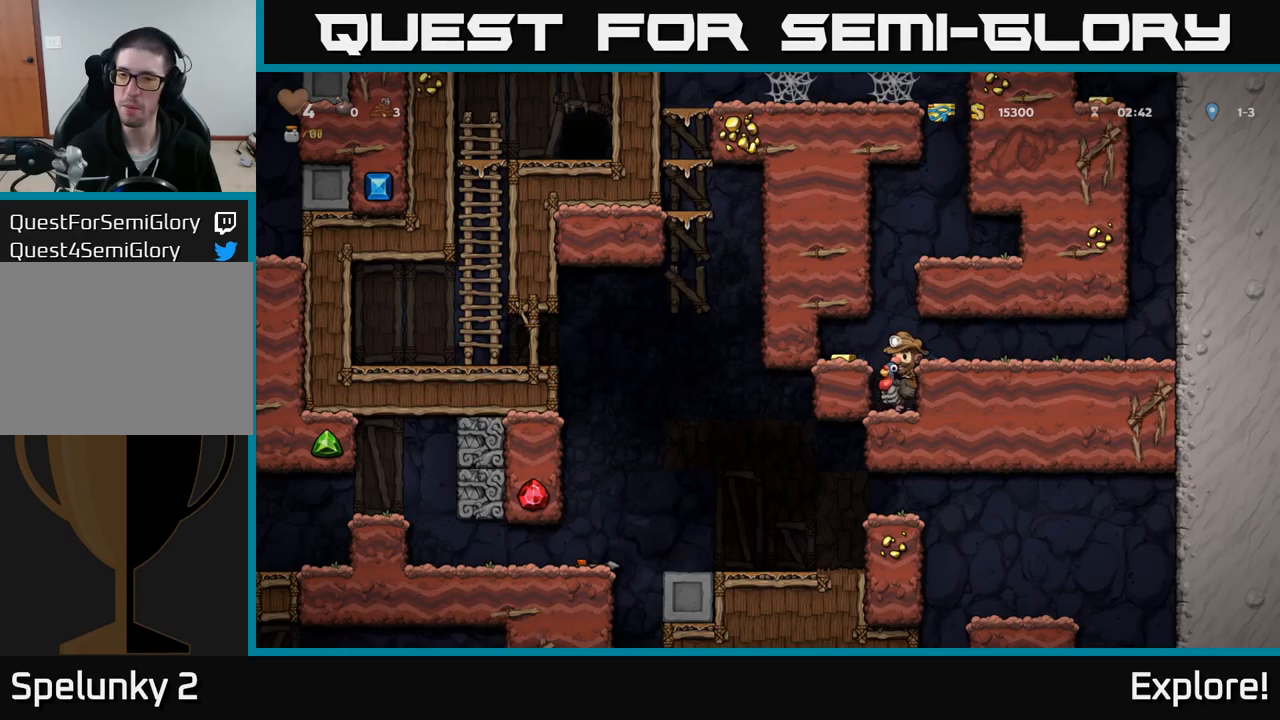
{"buttons": ["DPAD_DOWN"], "right_stick": "center", "events": []}
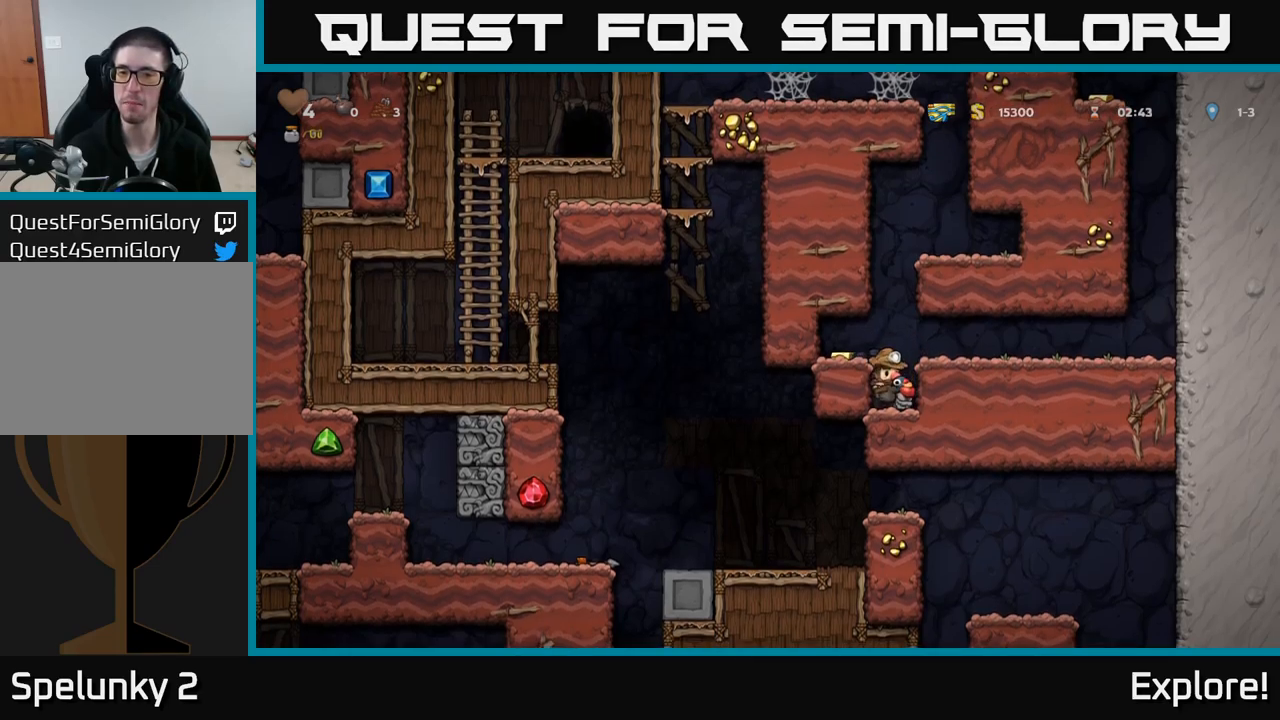
{"buttons": ["DPAD_DOWN"], "right_stick": "center", "events": [[216, "A", "down"], [333, "A", "up"]]}
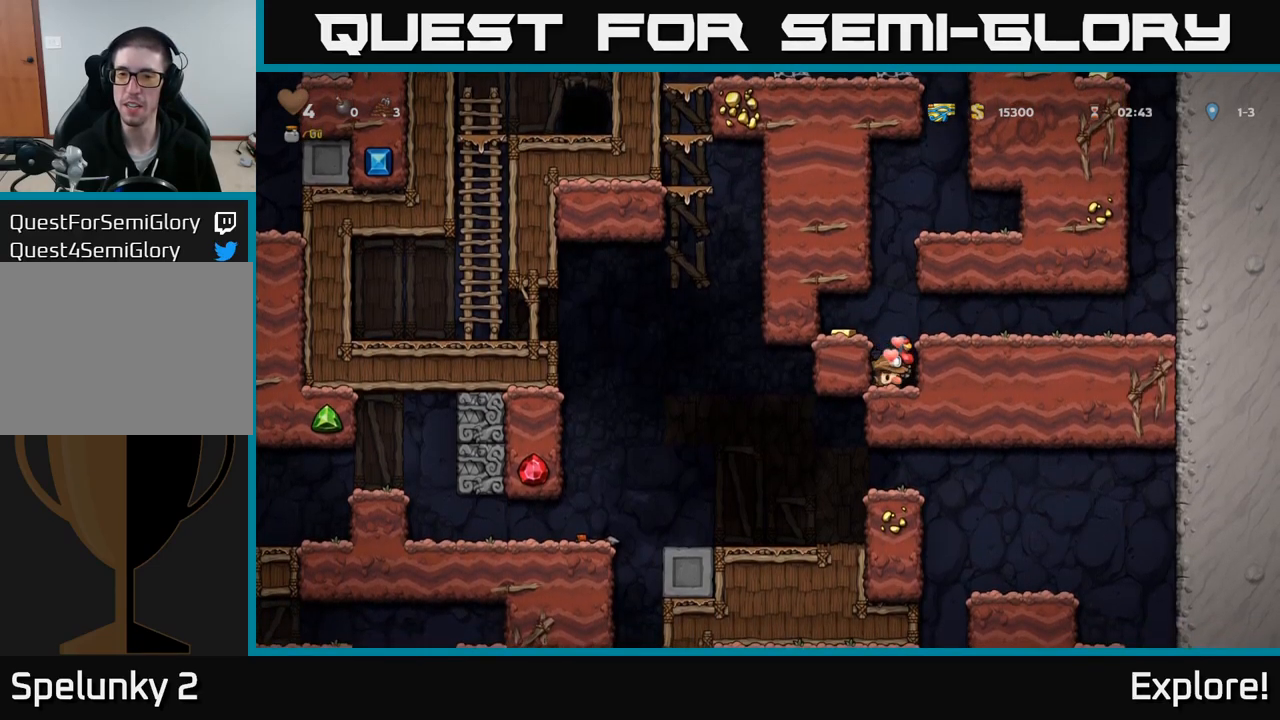
{"buttons": [], "right_stick": "center", "events": [[16, "X", "down"], [133, "X", "up"], [166, "A", "down"], [166, "DPAD_DOWN", "up"], [233, "DPAD_LEFT", "down"], [283, "A", "up"], [433, "DPAD_LEFT", "up"]]}
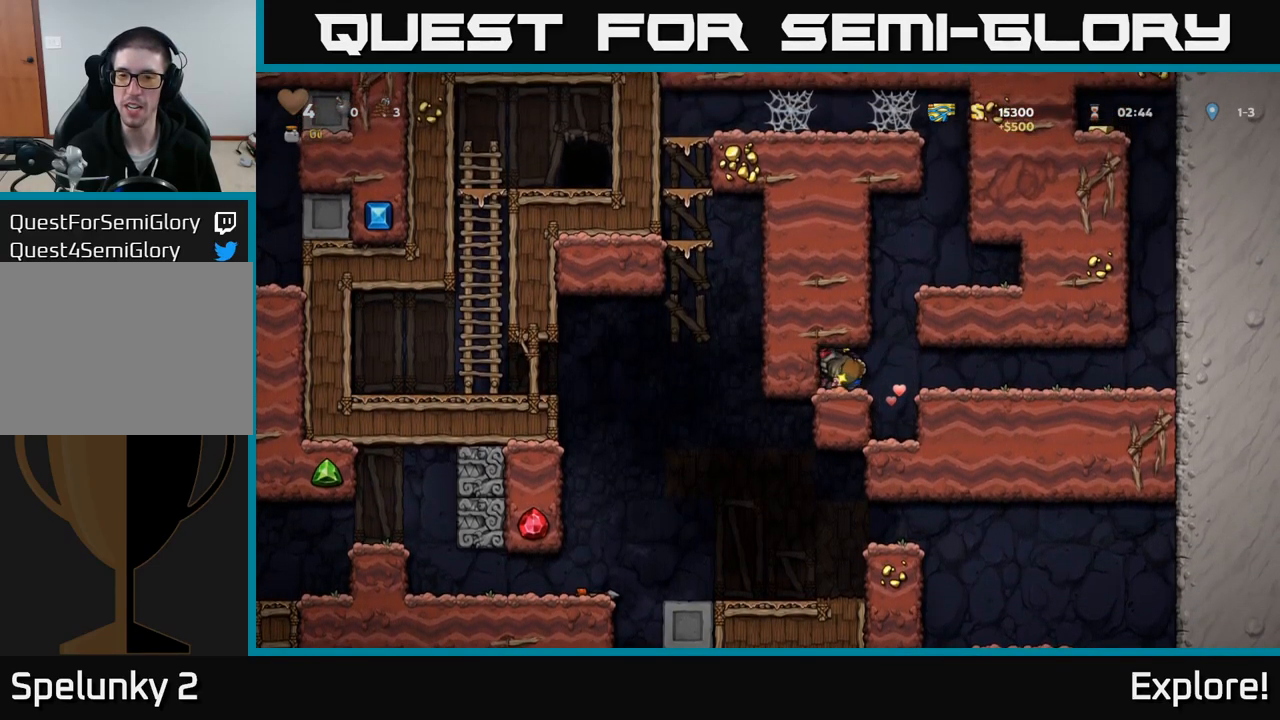
{"buttons": ["A"], "right_stick": "center", "events": [[50, "DPAD_RIGHT", "down"], [166, "A", "down"], [200, "DPAD_RIGHT", "up"], [250, "A", "up"], [250, "DPAD_LEFT", "down"], [316, "A", "down"], [350, "DPAD_LEFT", "up"]]}
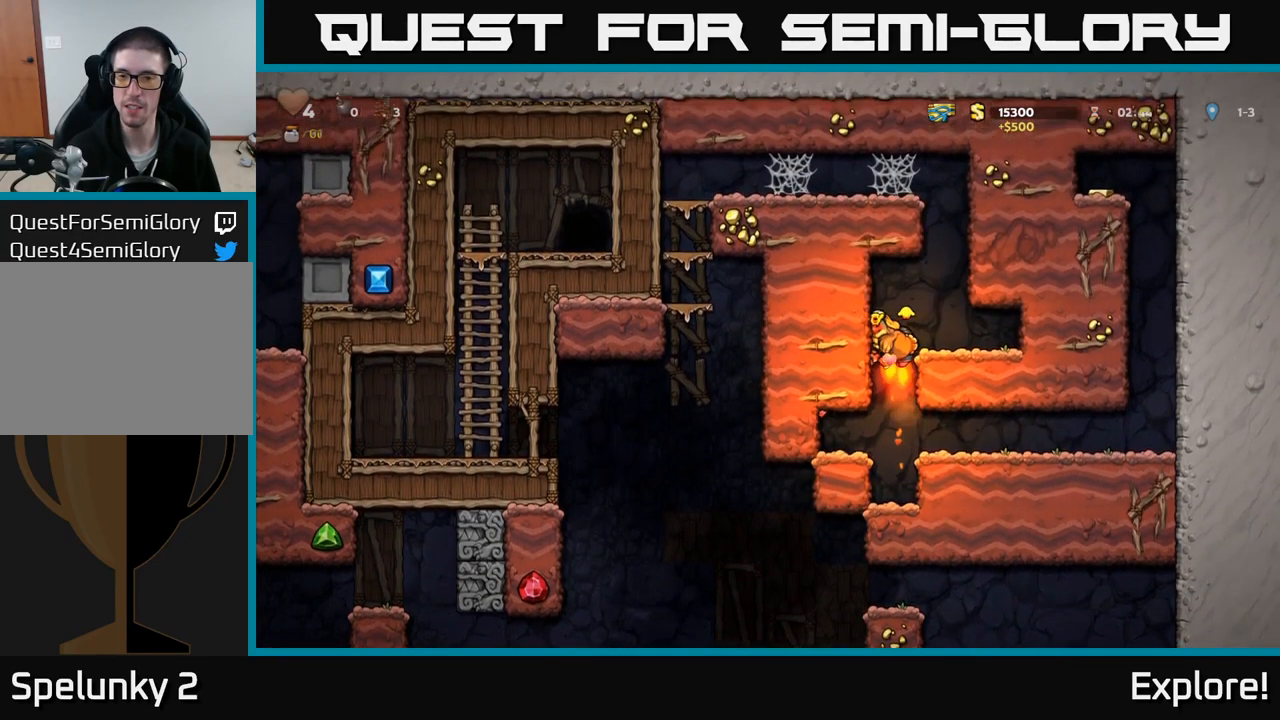
{"buttons": ["A", "DPAD_LEFT"], "right_stick": "center", "events": [[83, "DPAD_RIGHT", "down"], [300, "DPAD_RIGHT", "up"], [466, "DPAD_LEFT", "down"]]}
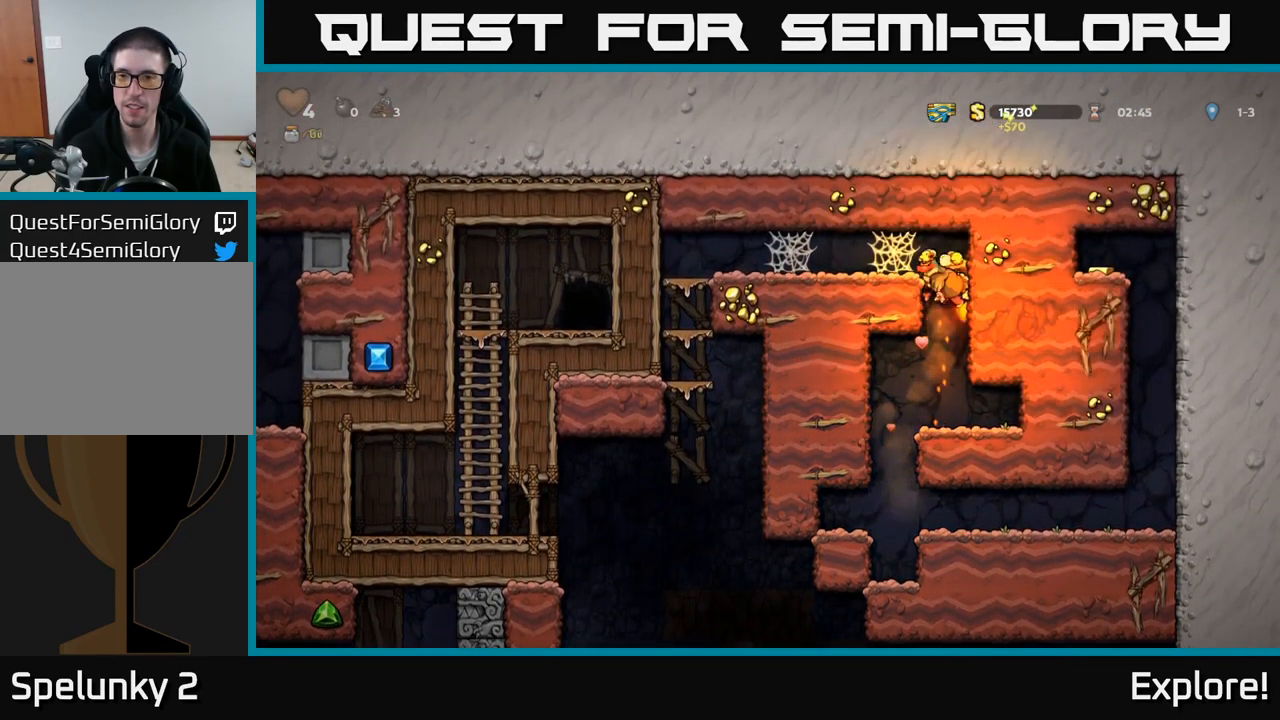
{"buttons": ["A", "DPAD_LEFT"], "right_stick": "center", "events": [[116, "A", "up"], [183, "A", "down"], [283, "A", "up"], [366, "A", "down"], [416, "A", "up"], [500, "A", "down"]]}
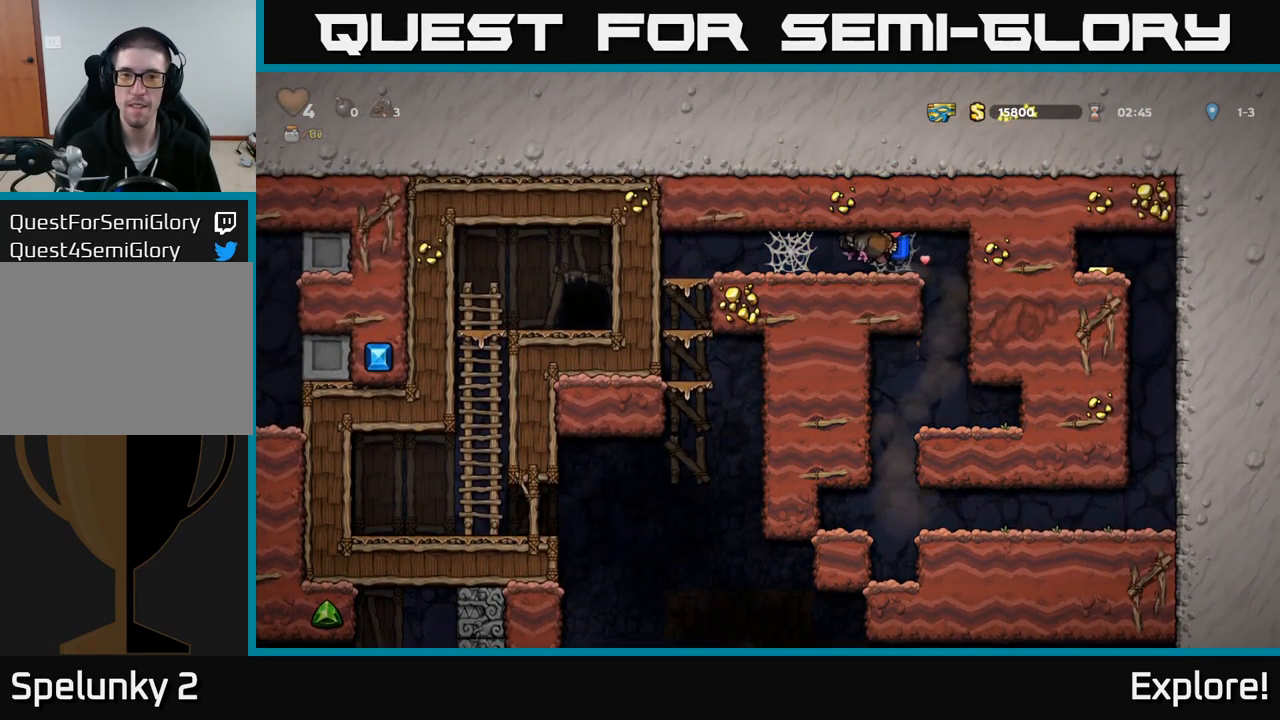
{"buttons": ["DPAD_LEFT"], "right_stick": "center", "events": [[50, "A", "up"], [133, "A", "down"], [183, "A", "up"], [266, "A", "down"], [316, "A", "up"], [433, "A", "down"], [483, "A", "up"]]}
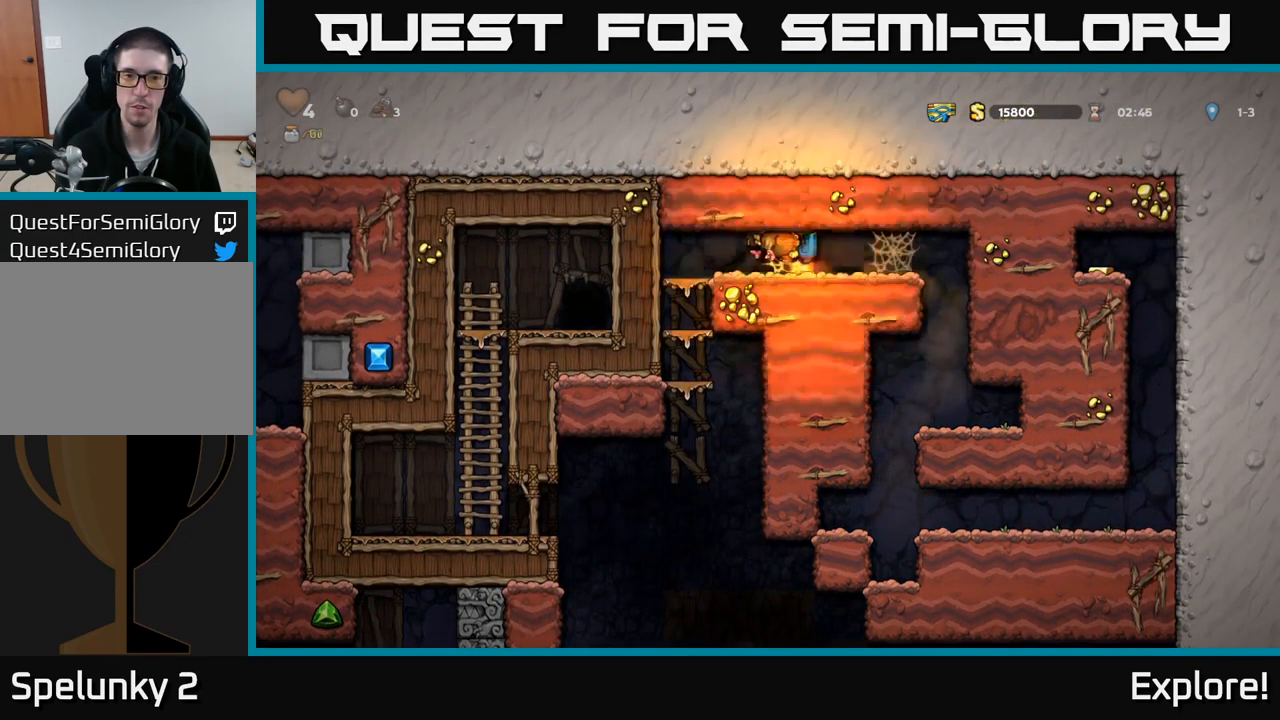
{"buttons": ["DPAD_DOWN"], "right_stick": "center", "events": [[66, "A", "down"], [133, "A", "up"], [216, "A", "down"], [316, "A", "up"], [483, "DPAD_DOWN", "down"], [500, "DPAD_LEFT", "up"]]}
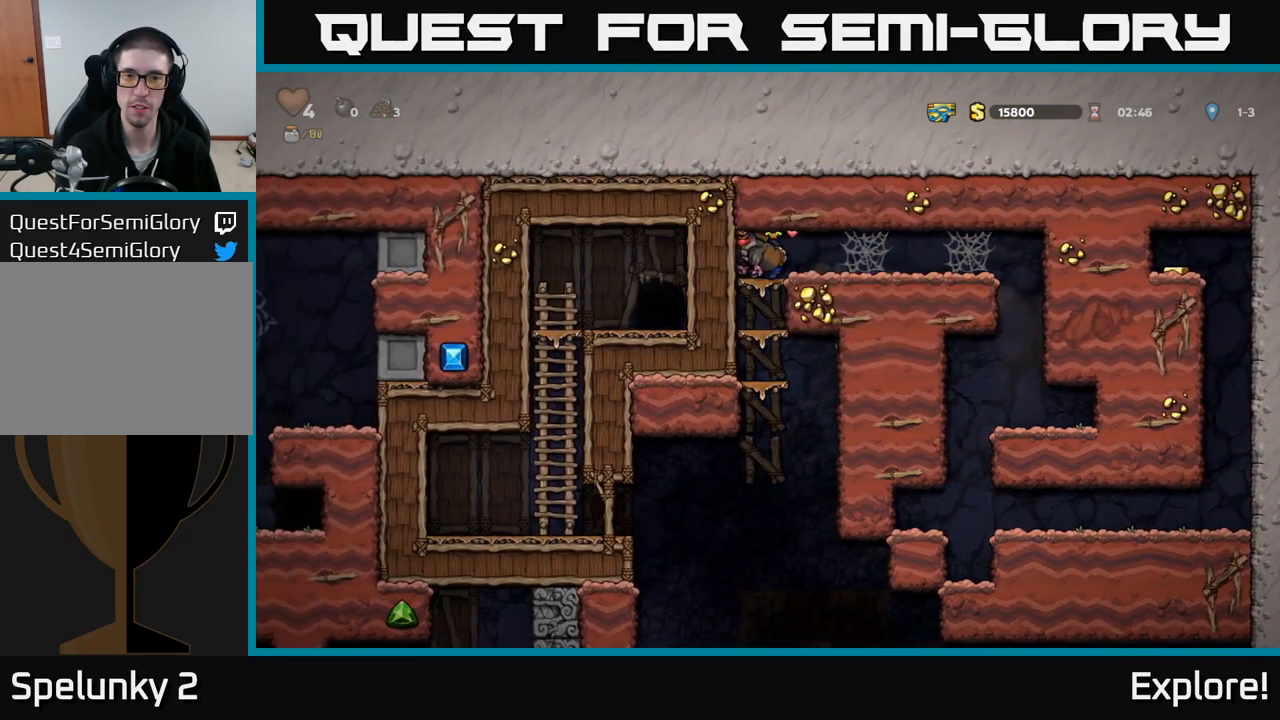
{"buttons": ["A", "DPAD_DOWN"], "right_stick": "center", "events": [[83, "A", "down"], [150, "DPAD_DOWN", "up"], [183, "A", "up"], [300, "DPAD_DOWN", "down"], [416, "A", "down"]]}
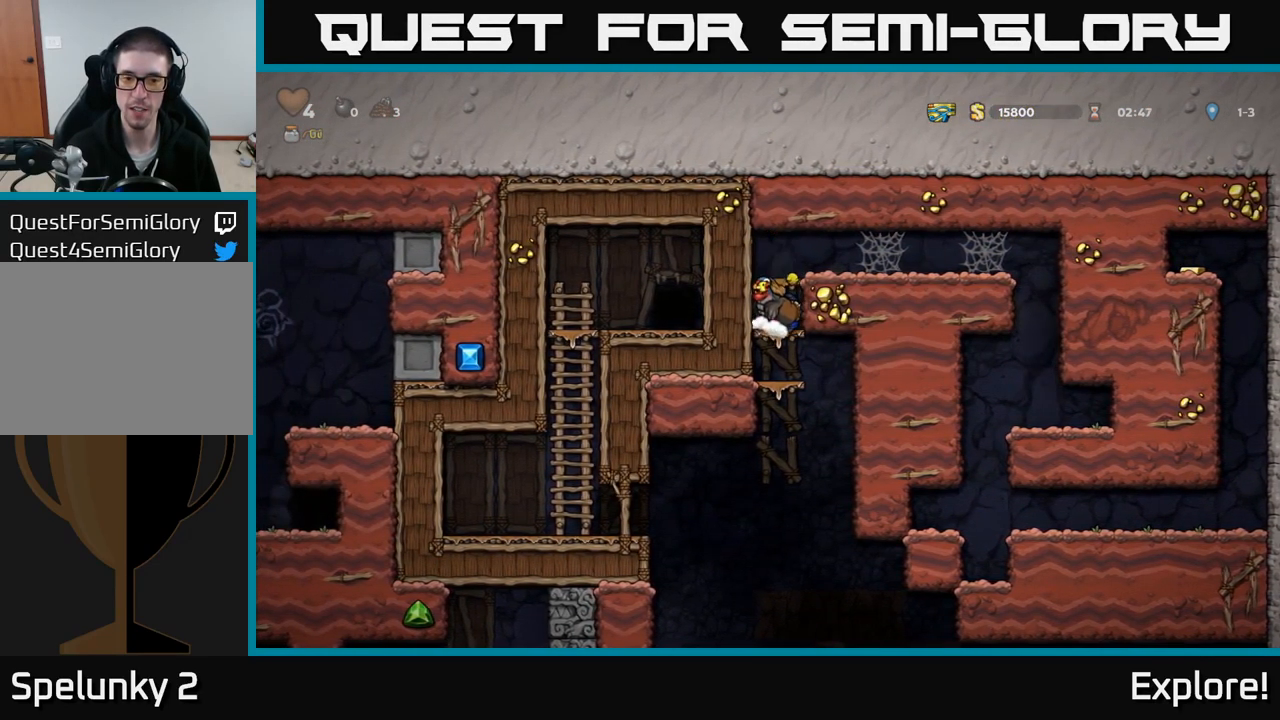
{"buttons": [], "right_stick": "center", "events": [[16, "A", "up"], [216, "A", "down"], [332, "A", "up"], [466, "DPAD_DOWN", "up"]]}
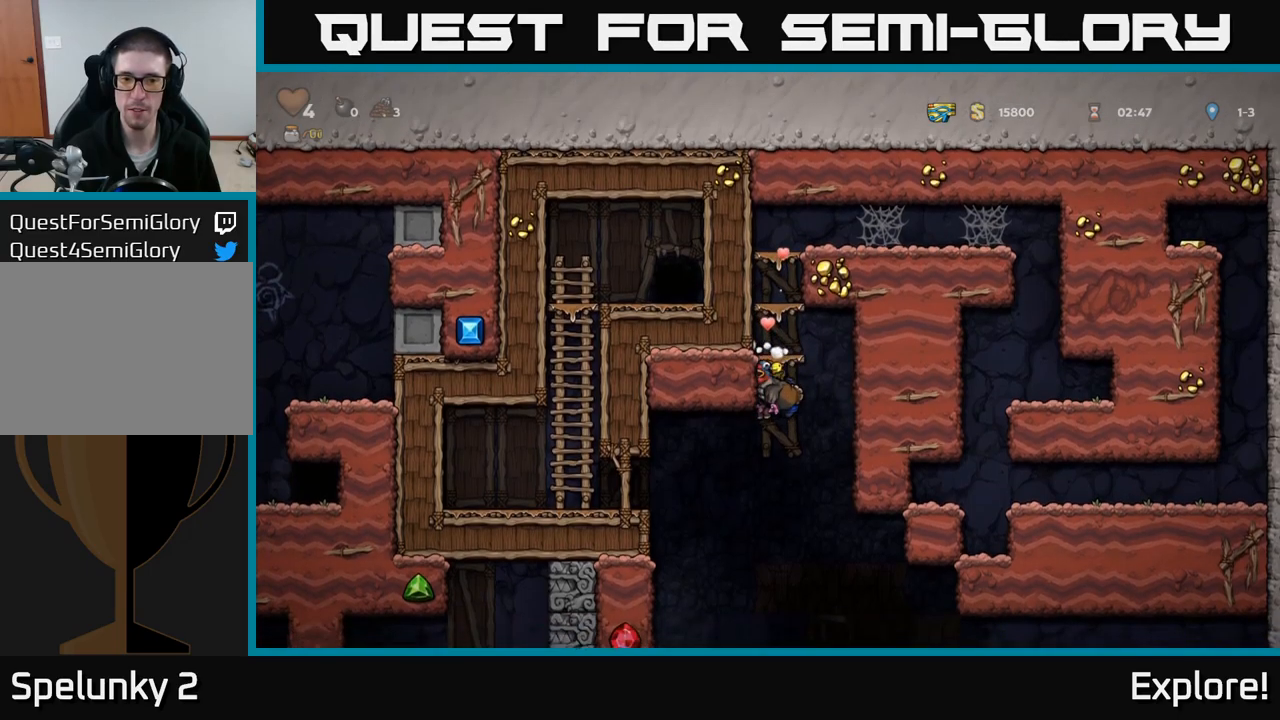
{"buttons": [], "right_stick": "center", "events": [[217, "A", "down"], [217, "DPAD_RIGHT", "down"], [300, "A", "up"], [350, "DPAD_RIGHT", "up"]]}
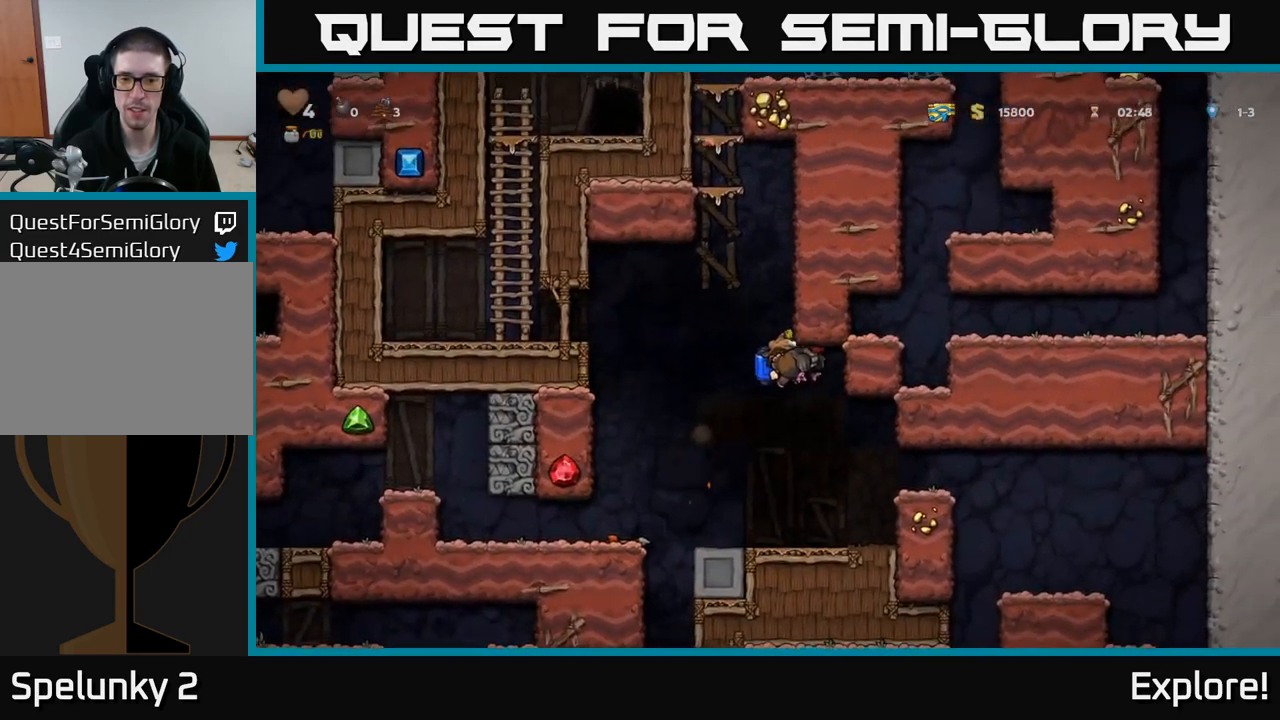
{"buttons": [], "right_stick": "center", "events": []}
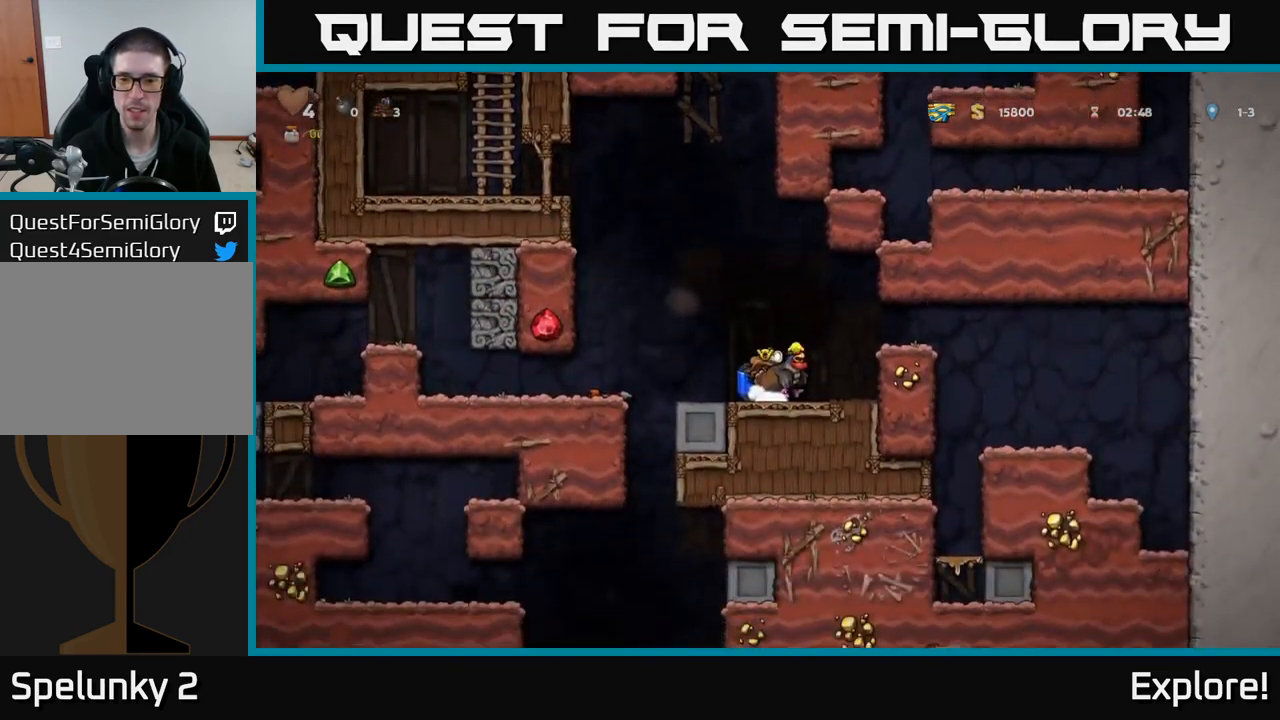
{"buttons": ["DPAD_LEFT"], "right_stick": "center", "events": [[33, "DPAD_RIGHT", "down"], [133, "DPAD_RIGHT", "up"], [183, "DPAD_LEFT", "down"]]}